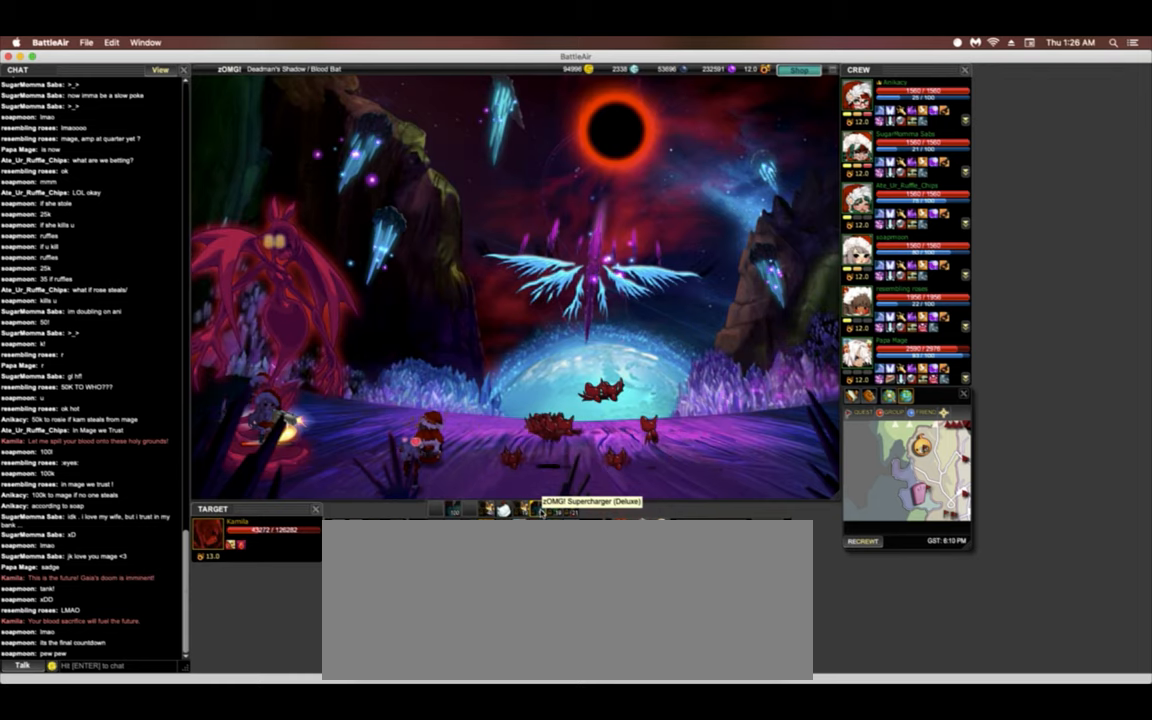
Gameplay with keyboard; each line is a JSON object with the keys held at the frame after it. "events" lists presses ("down") and releases ("up") of ".", "/", "0", "1", "2", "3", "4", "5", "6", "7", "8", "9", "a", "alt_l", "alt_r", "b", "backslash", "backspace", "c", "caps_lock", "comma", "ctrl_l", "ctrl_r", "d", "down", "e", "equals", "escape", "f", "f1", "f10", "f11", "f2", "f3", "f4", "f5", "f8", "f9", "g", "h", "i", "j", "k", "l", "lbracket", "left", "m", "minus", "n", "o", "p", "q", "quote", "r", "rbracket", "return", "right", "s", "semicolon", "shift_l", "shift_r", "space", "super", "t", "tab", "tilde", "u", "up", "v", "w", "x", "y" and "z" between this image and that frame as [ms after this image, input, new state], when the widget could be followed in between. No other keys are recorded. Mouse input is not recorded. Not read: f12 f6 f7.
{"keys": ["5"], "events": []}
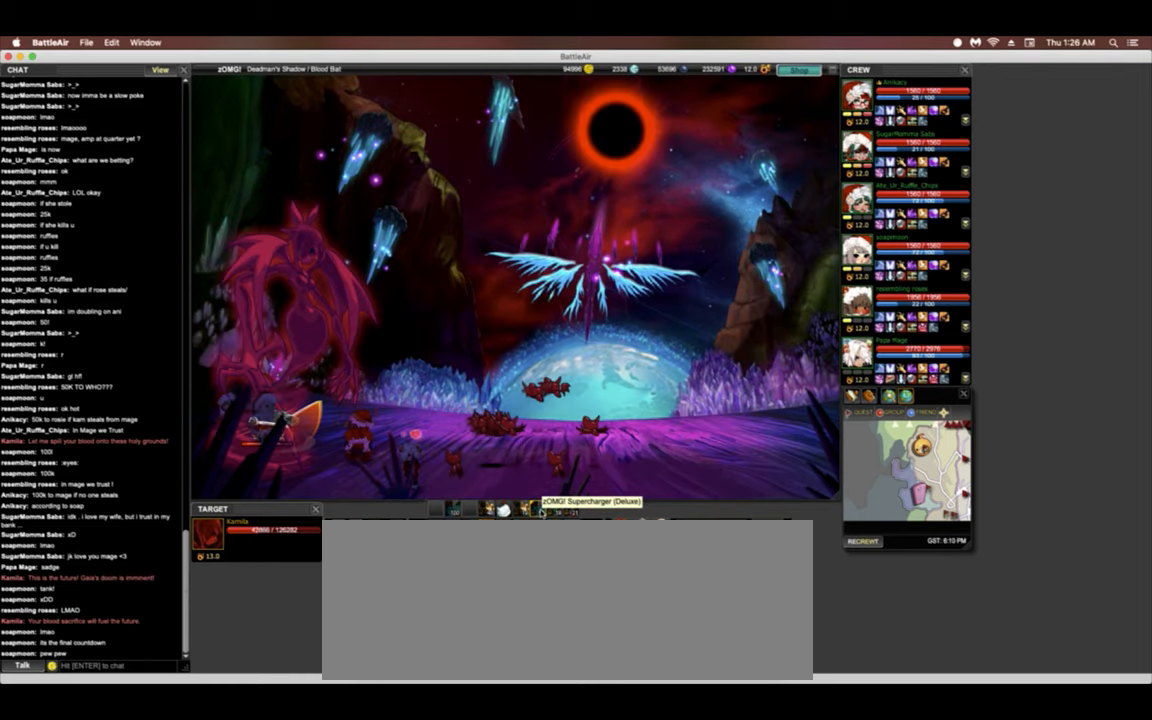
{"keys": ["5"], "events": [[43, "g", "down"], [214, "g", "up"]]}
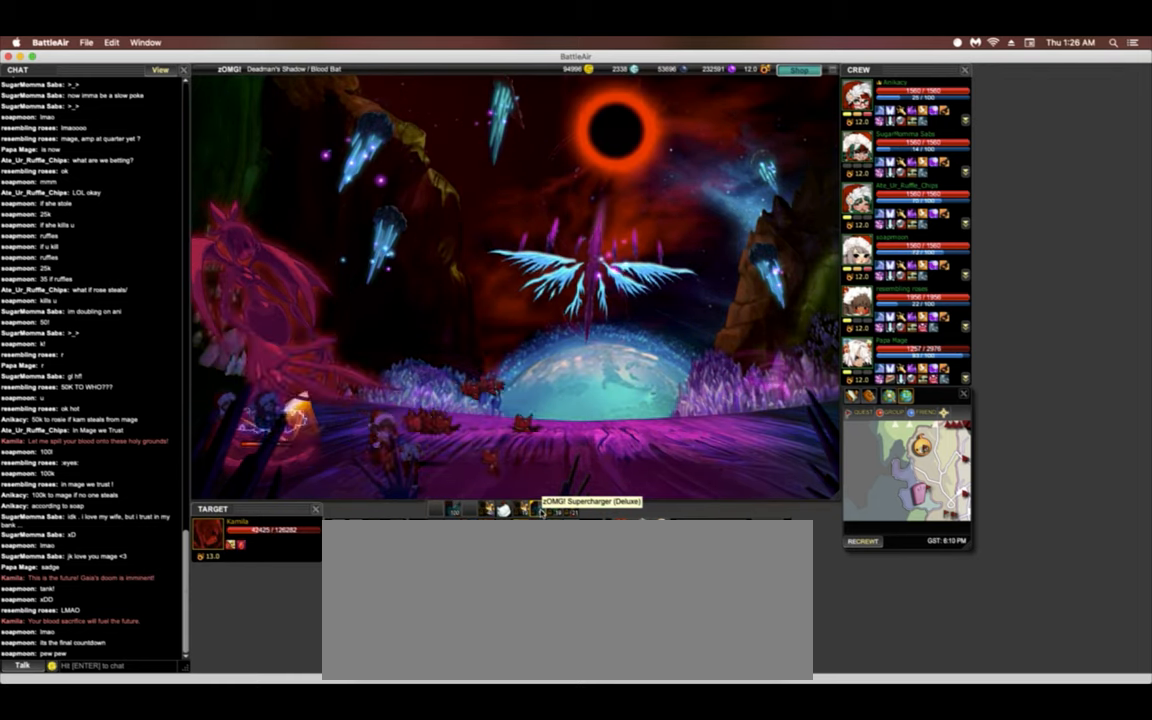
{"keys": ["5", "g"], "events": [[170, "g", "down"]]}
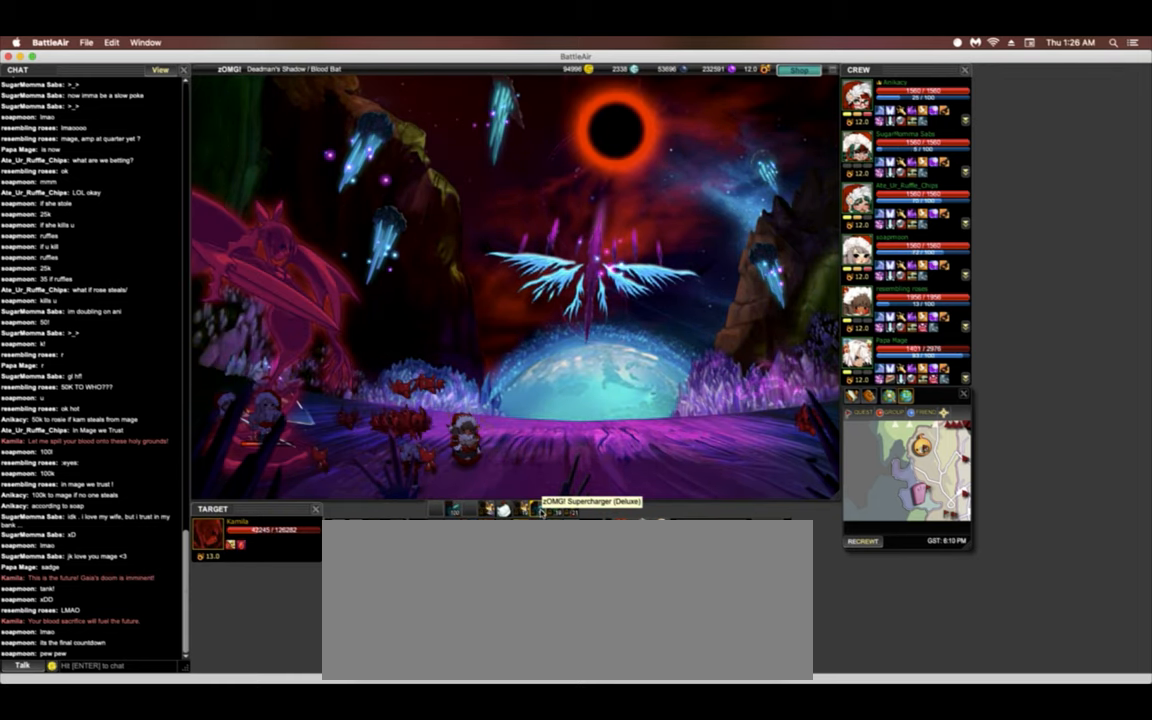
{"keys": ["5", "g"], "events": []}
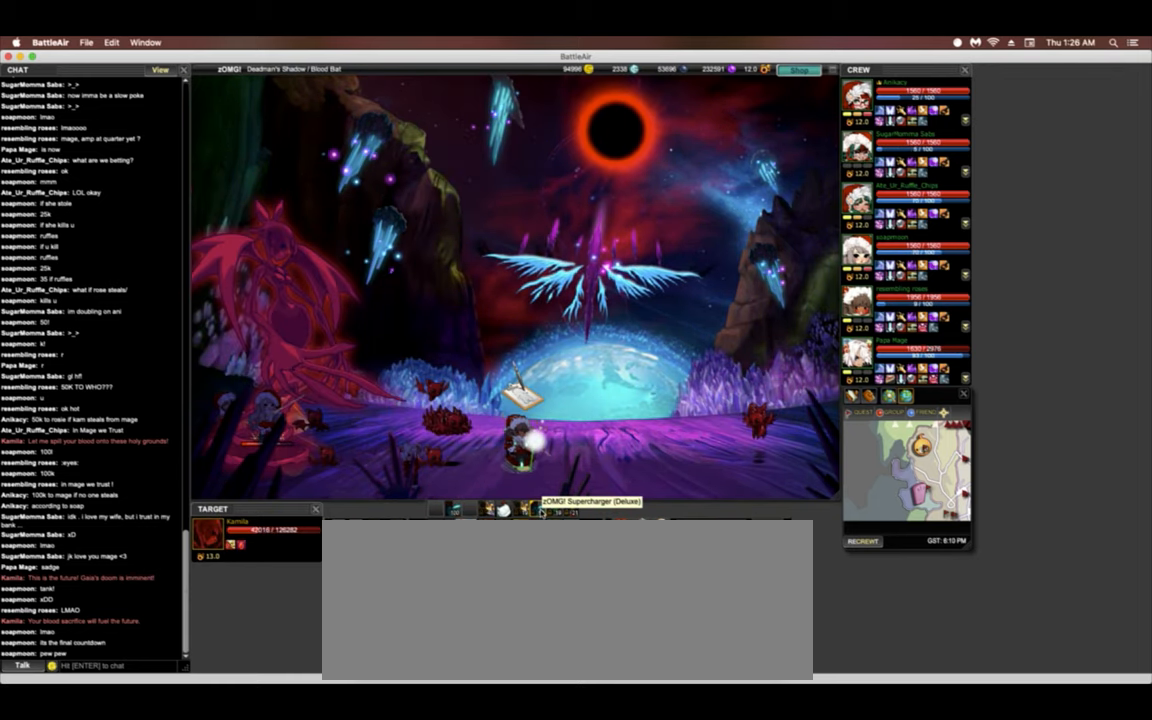
{"keys": ["5", "g"], "events": [[107, "g", "up"], [235, "g", "down"]]}
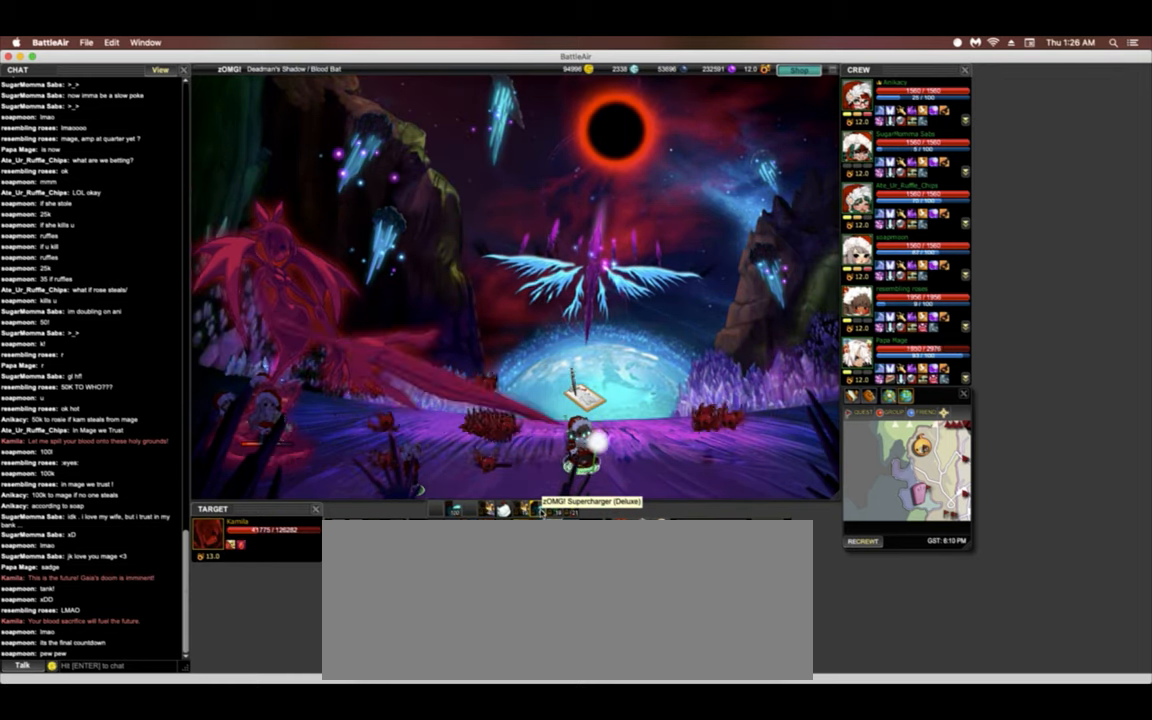
{"keys": ["5"], "events": [[21, "g", "up"]]}
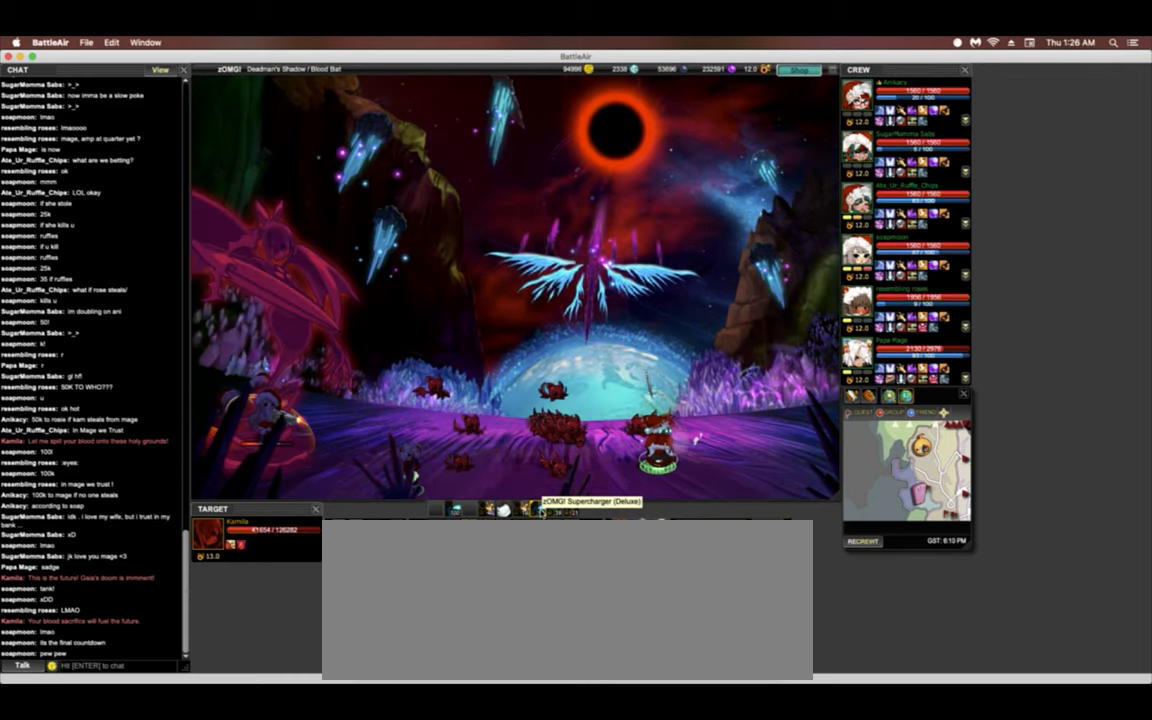
{"keys": ["5"], "events": []}
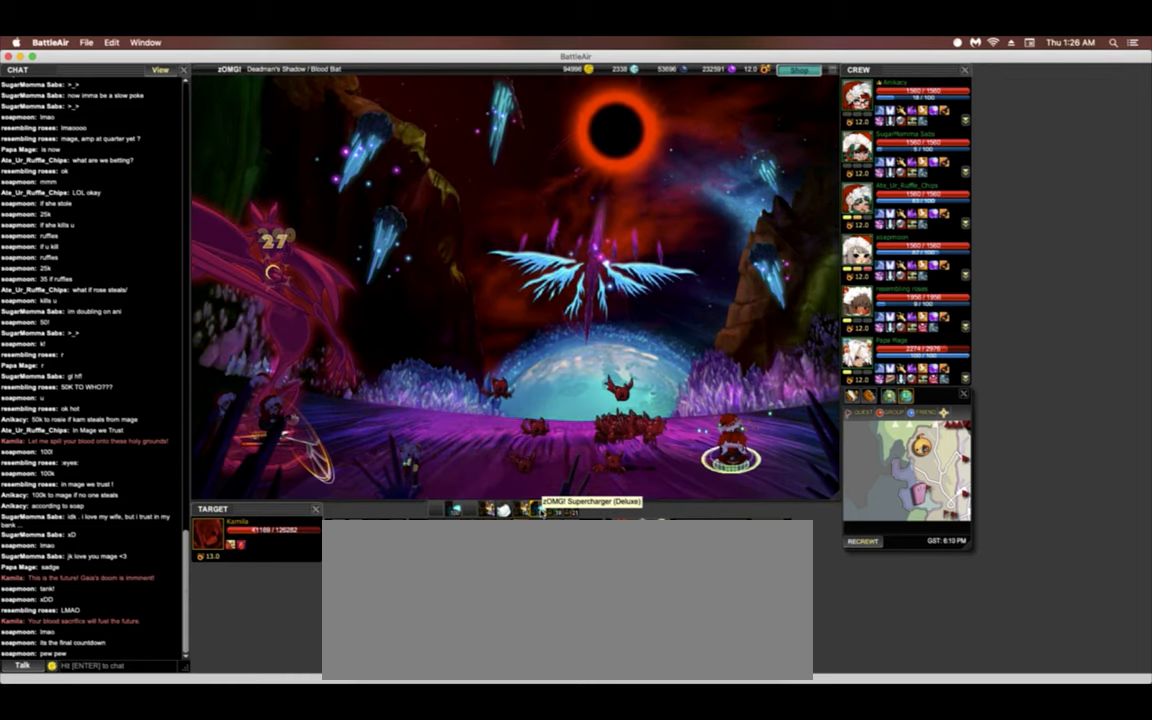
{"keys": ["5"], "events": []}
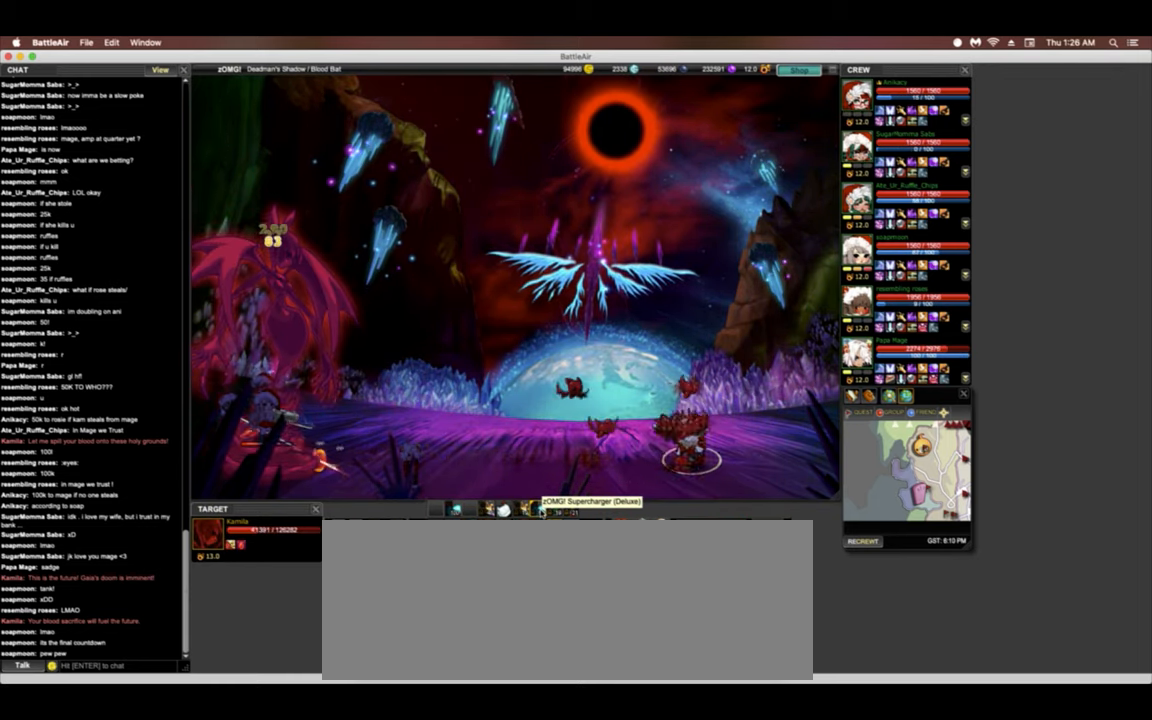
{"keys": ["5"], "events": []}
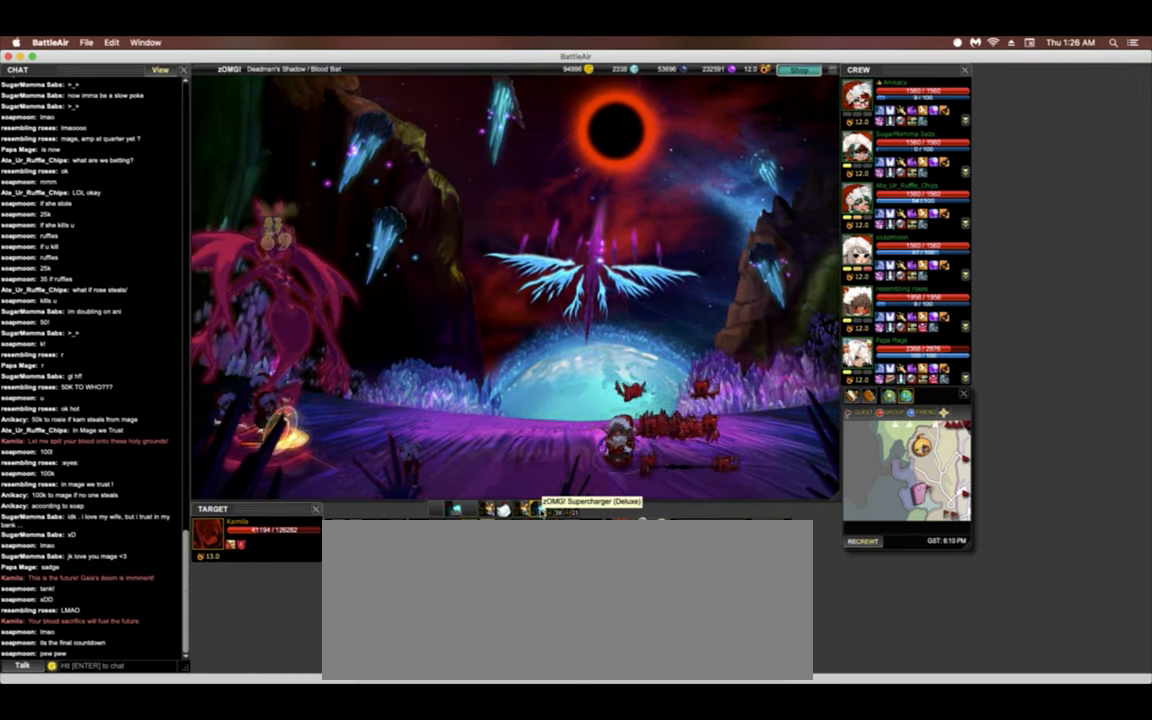
{"keys": ["5"]}
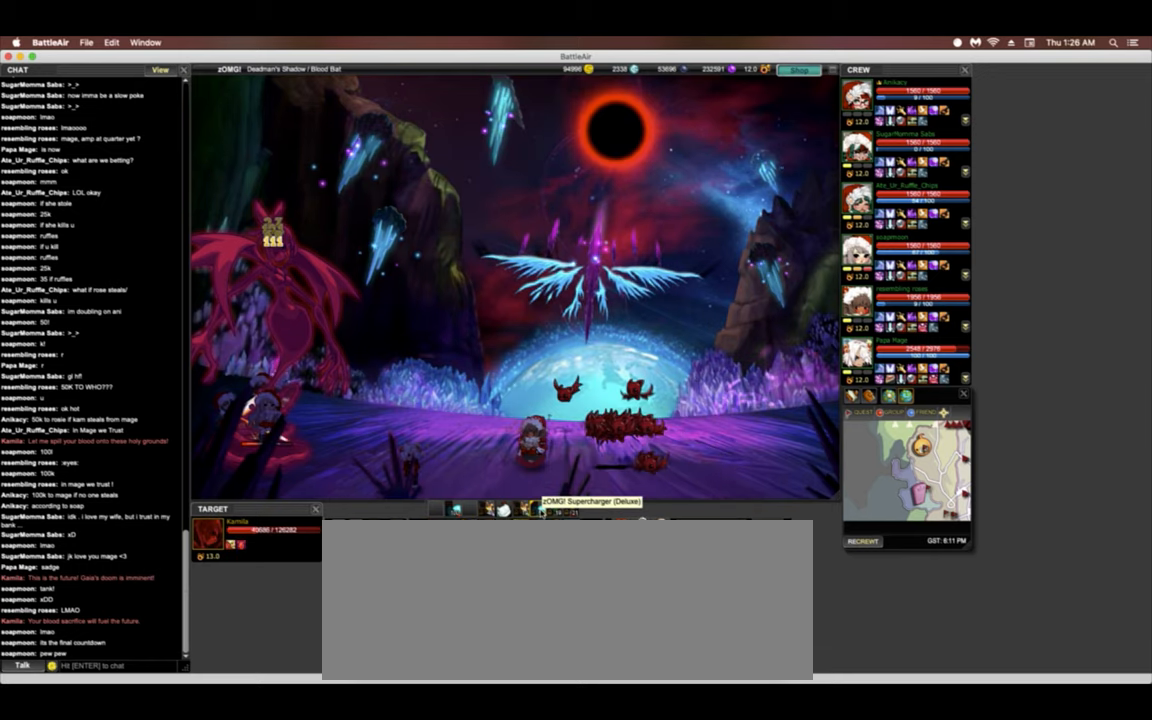
{"keys": ["5"], "events": []}
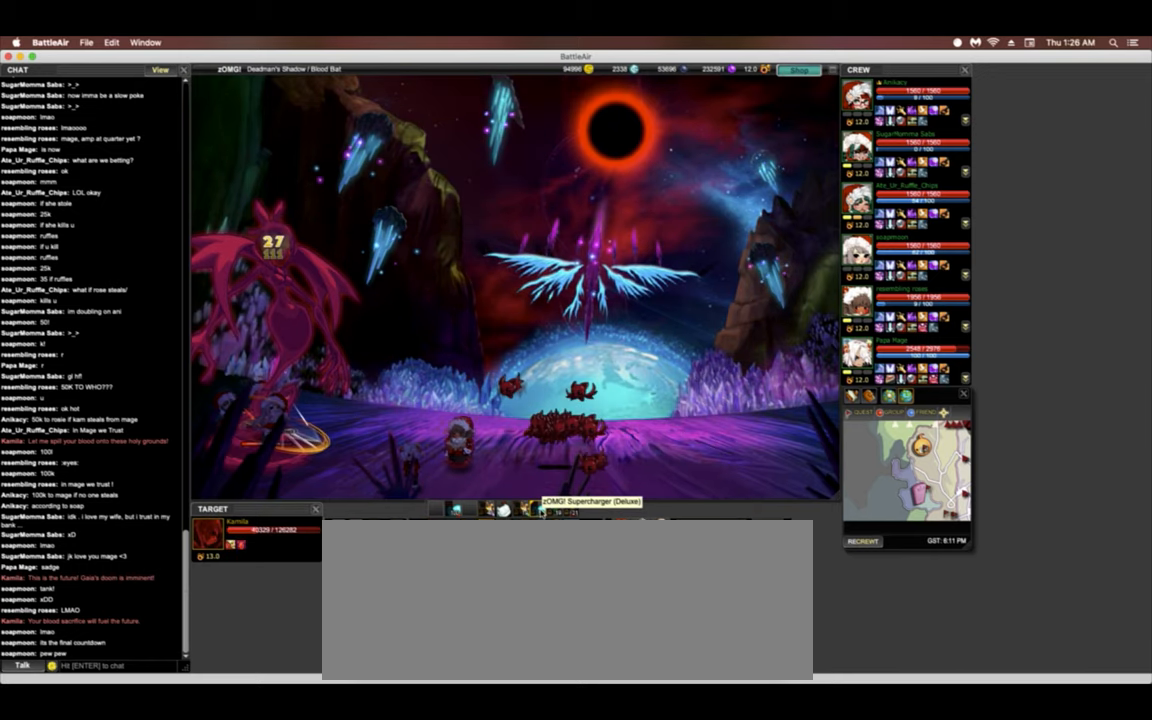
{"keys": ["5"], "events": []}
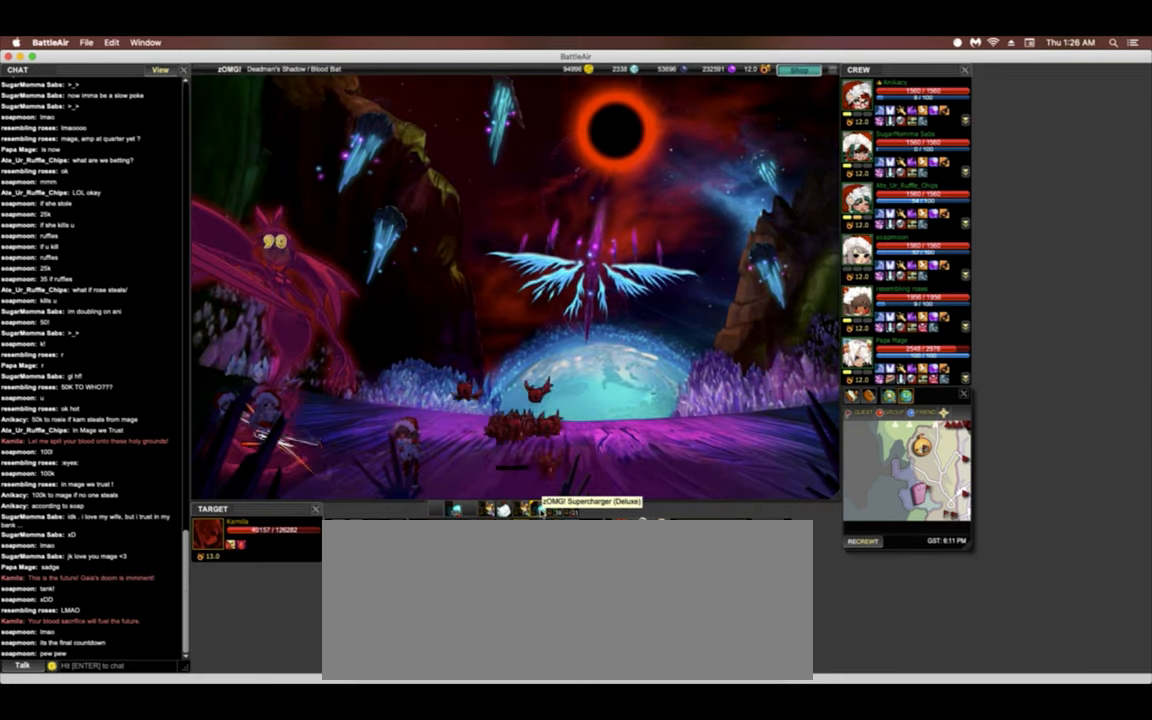
{"keys": ["5"], "events": []}
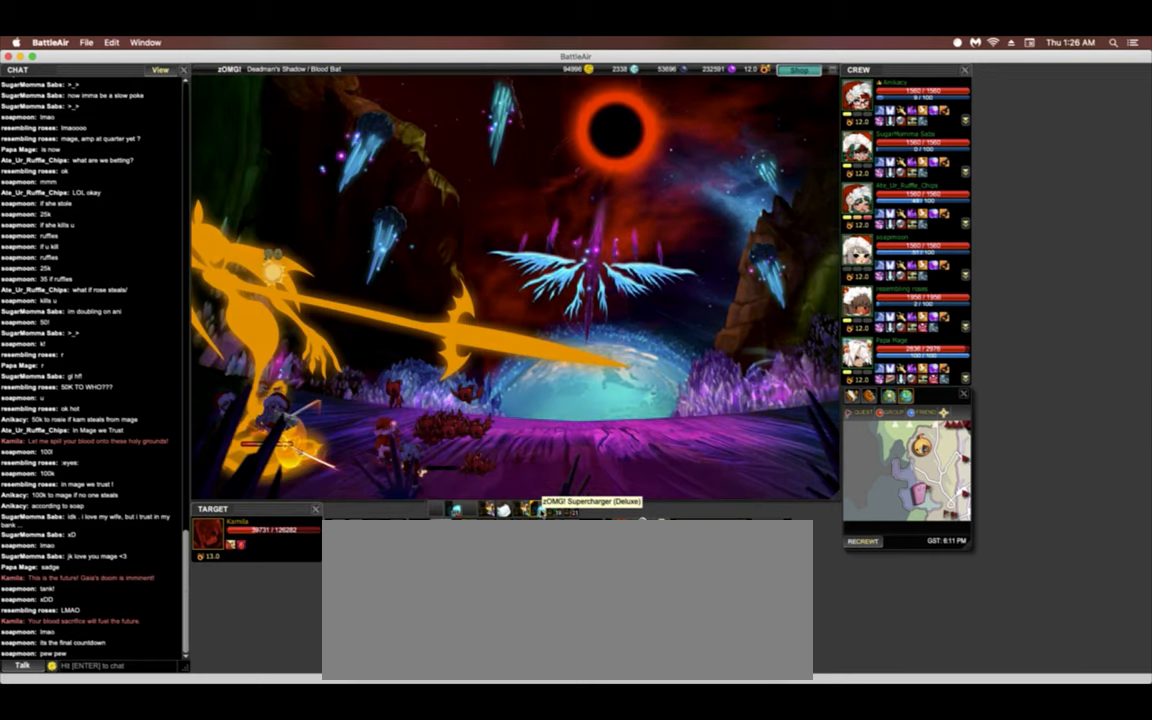
{"keys": ["5"], "events": []}
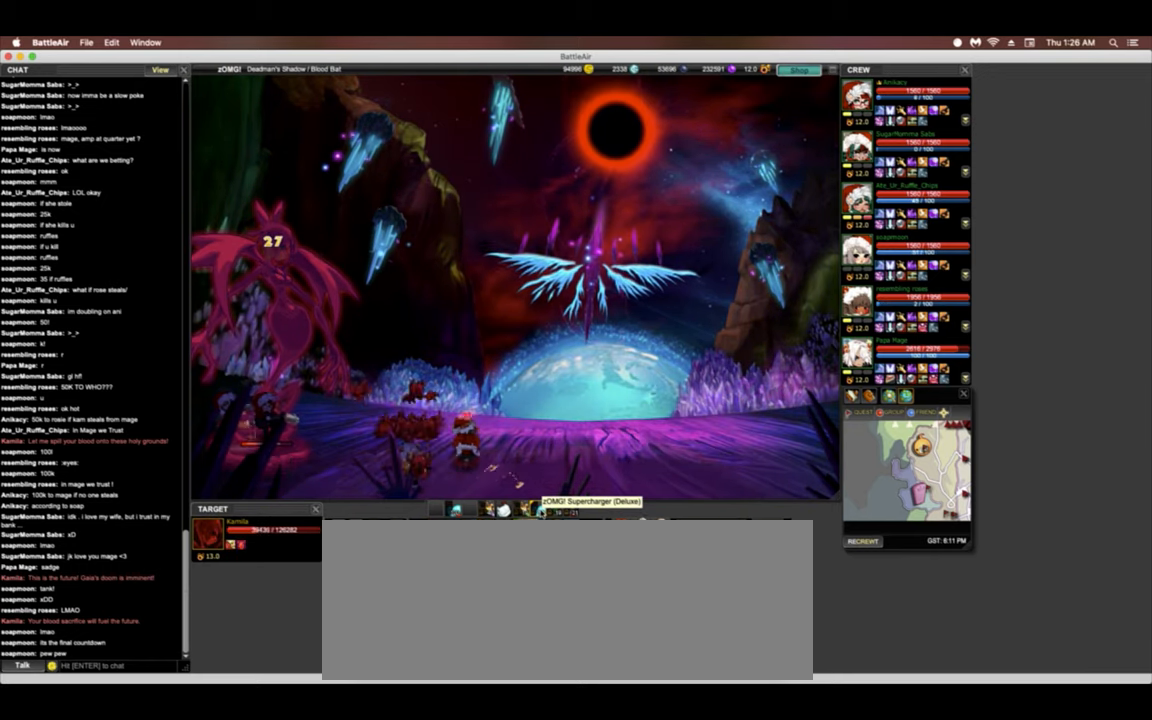
{"keys": ["5"], "events": []}
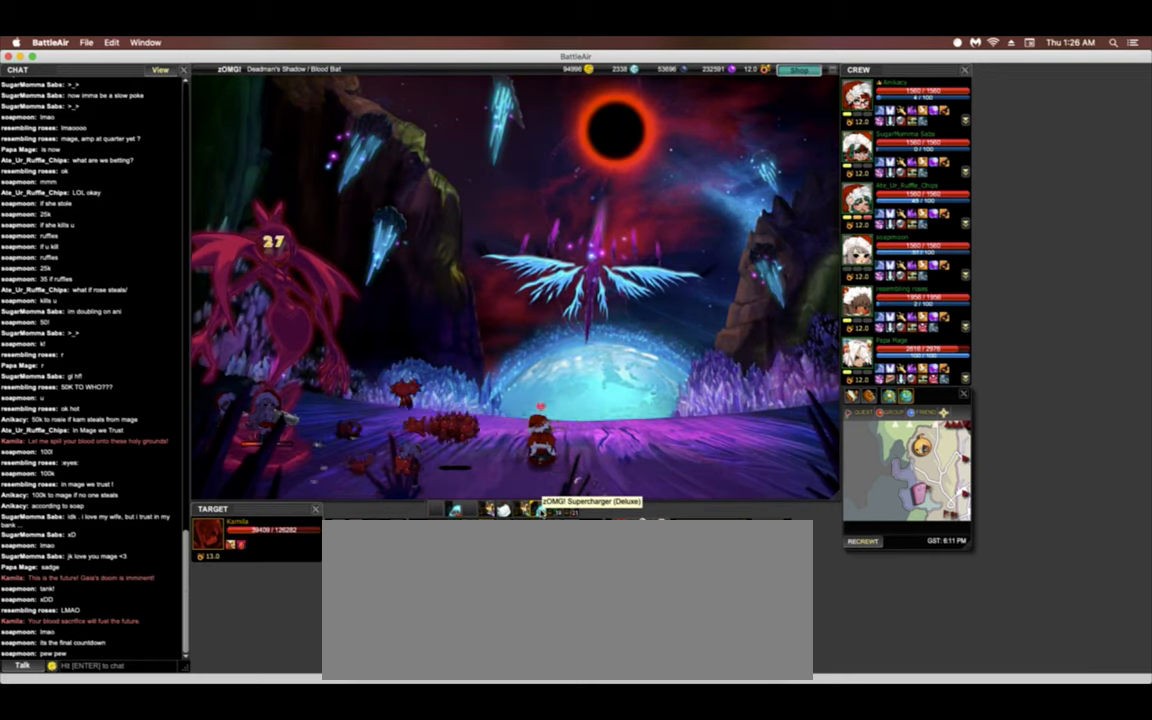
{"keys": ["5"], "events": []}